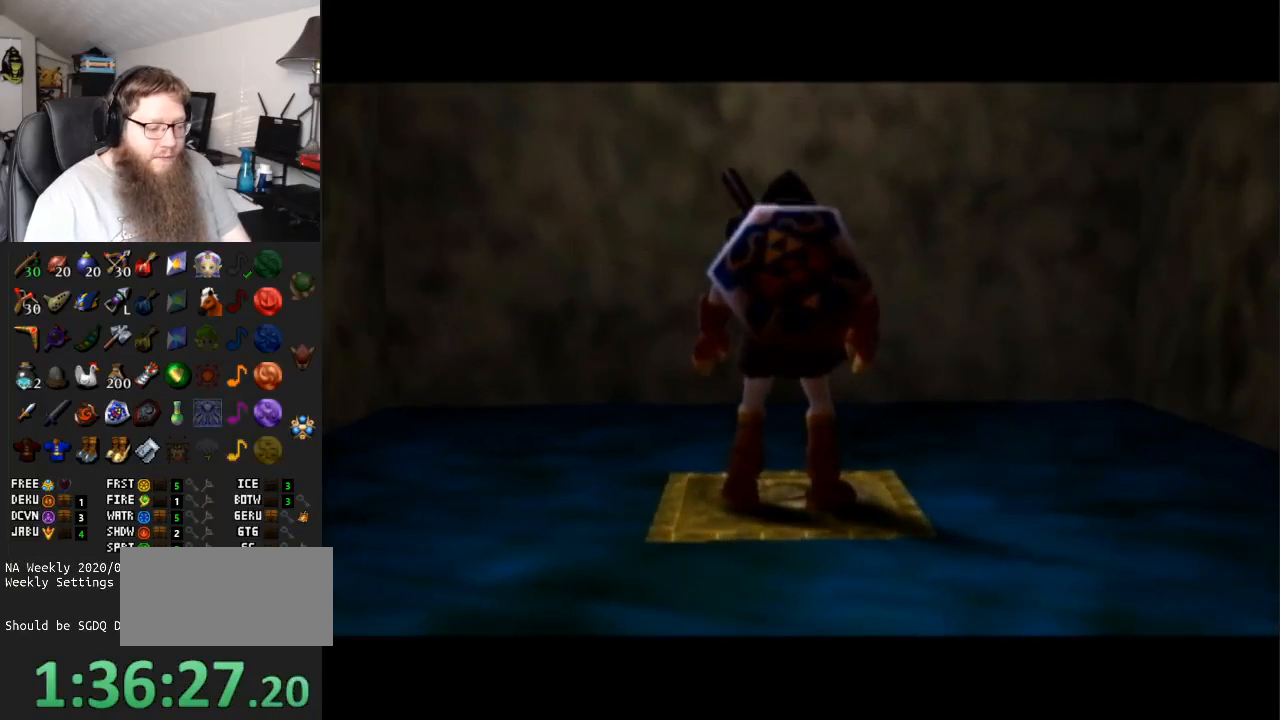
Gameplay with a controller (Nintendo layout); each line is a JSON object with the inputs held at the frame after it. "events" lists button and stick changes between this image and that frame as [ms after this image, input, new state], when the widget could be followed in between. Not read: L3 R3.
{"buttons": ["A"], "left_stick": "center", "right_stick": "center", "events": []}
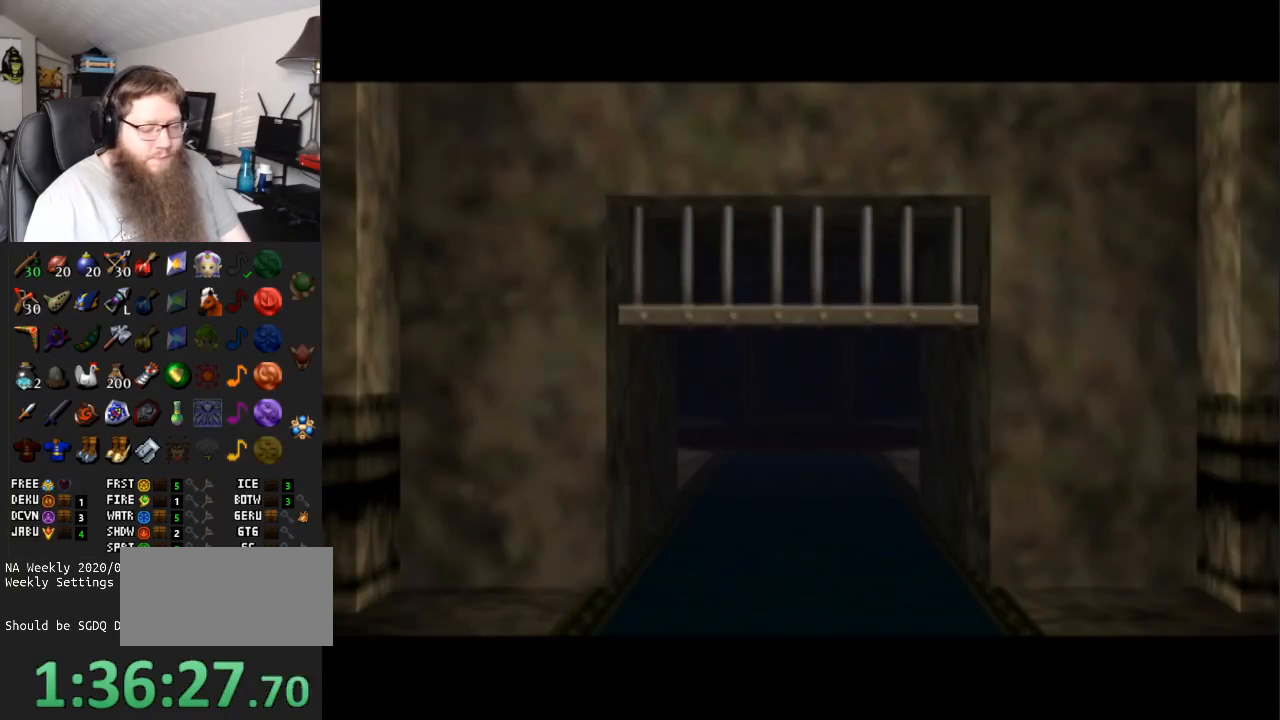
{"buttons": [], "left_stick": "center", "right_stick": "center", "events": [[367, "A", "up"]]}
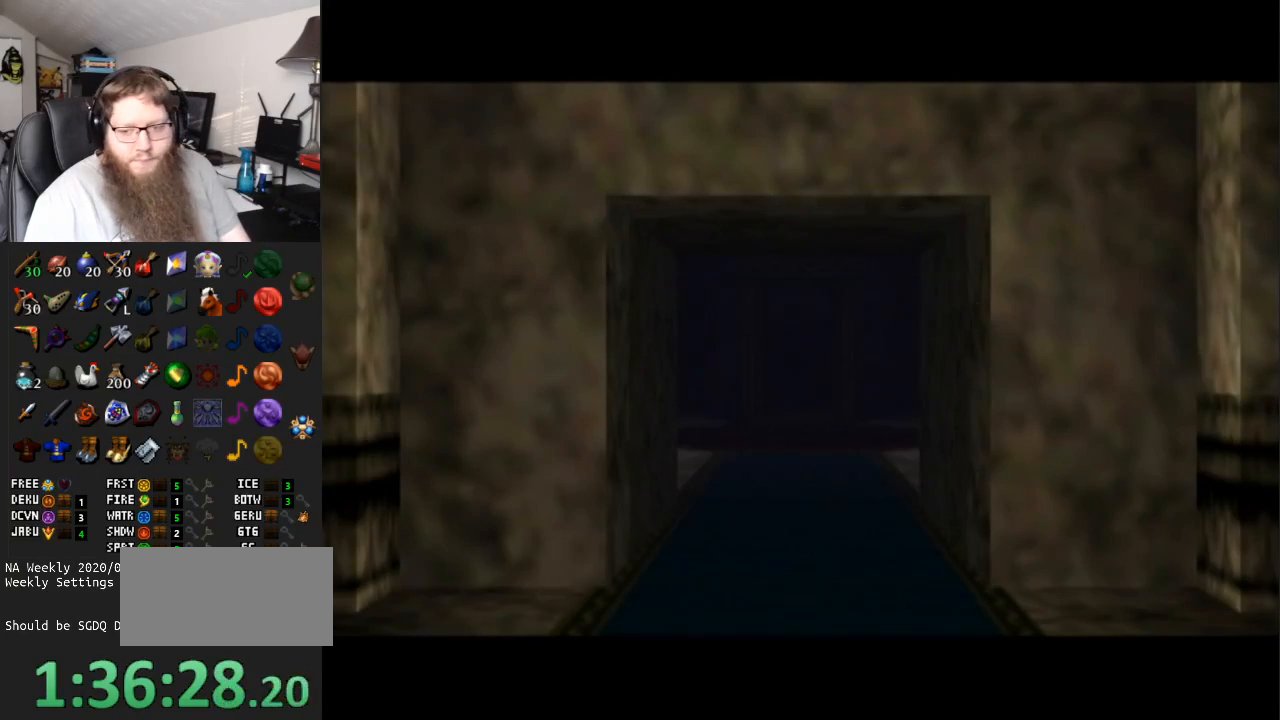
{"buttons": [], "left_stick": "down", "right_stick": "center", "events": [[317, "left_stick", "down"]]}
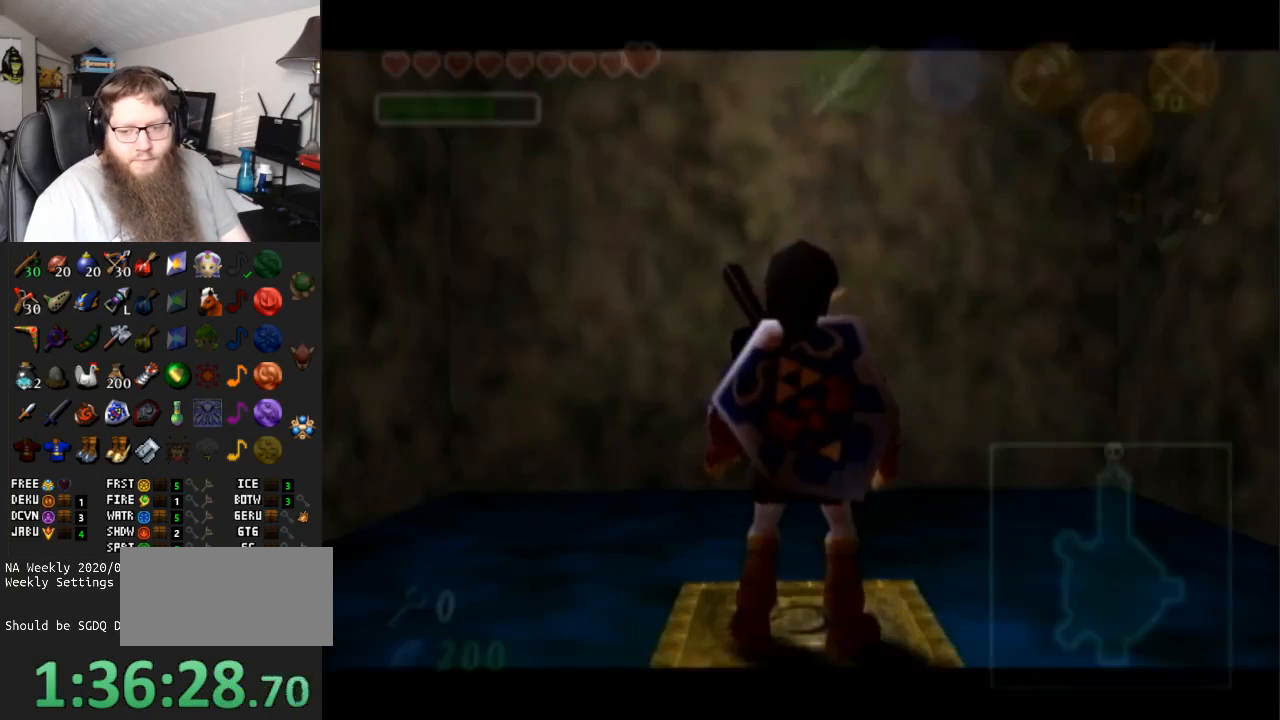
{"buttons": ["A"], "left_stick": "up", "right_stick": "center", "events": [[17, "L1", "down"], [83, "left_stick", "center"], [167, "L1", "up"], [217, "left_stick", "up"], [383, "A", "down"]]}
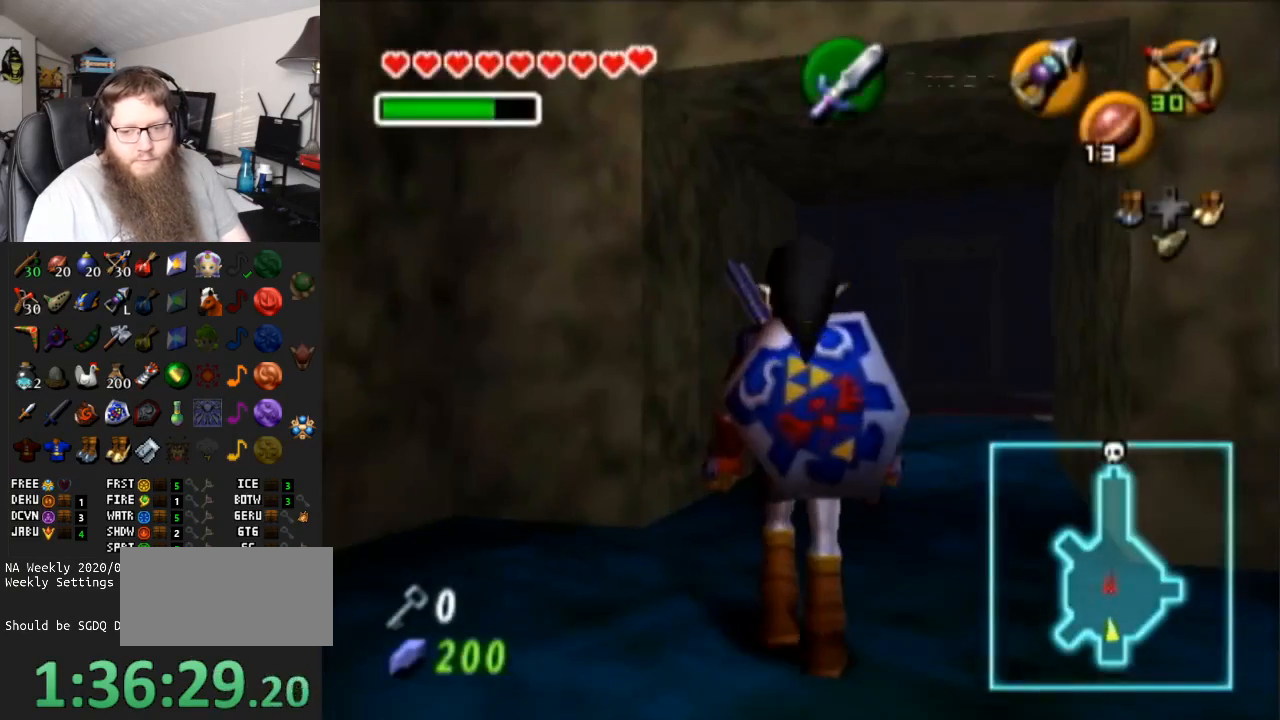
{"buttons": [], "left_stick": "up-right", "right_stick": "center", "events": [[317, "A", "up"], [350, "left_stick", "up-right"]]}
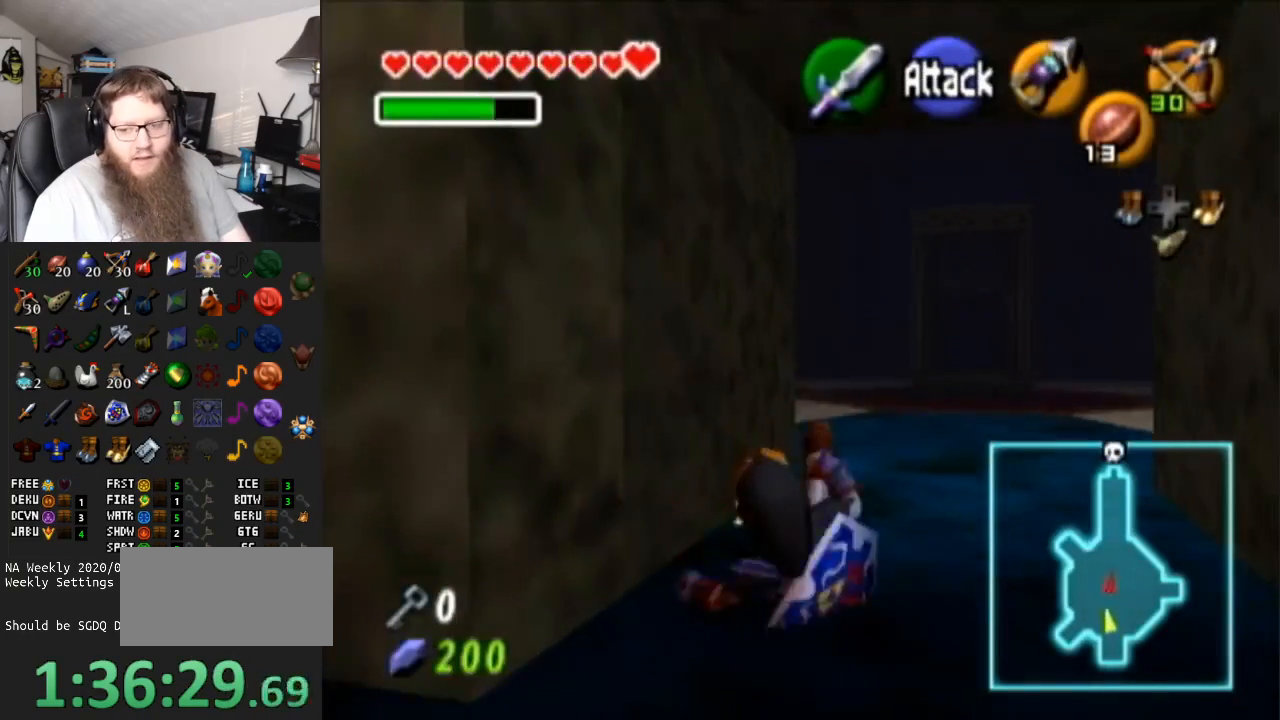
{"buttons": ["A"], "left_stick": "up-right", "right_stick": "center", "events": [[100, "A", "down"]]}
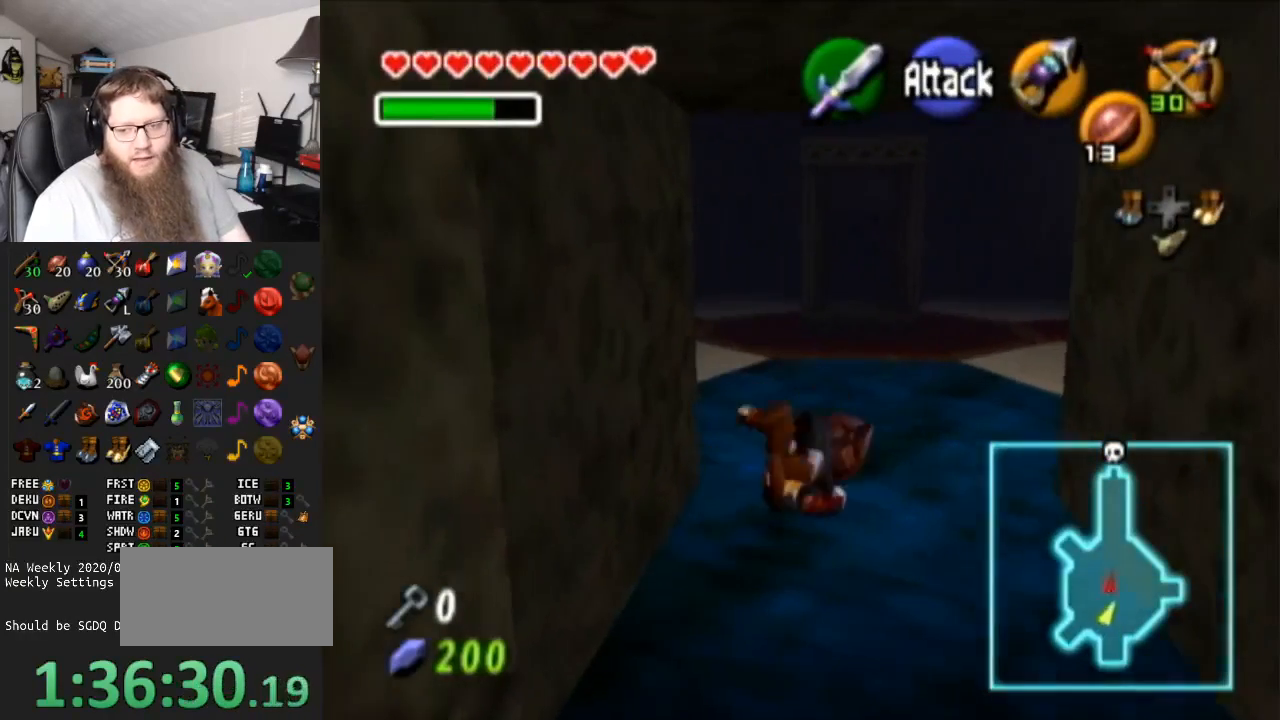
{"buttons": ["A"], "left_stick": "up", "right_stick": "center", "events": [[50, "A", "up"], [100, "left_stick", "up"], [317, "A", "down"]]}
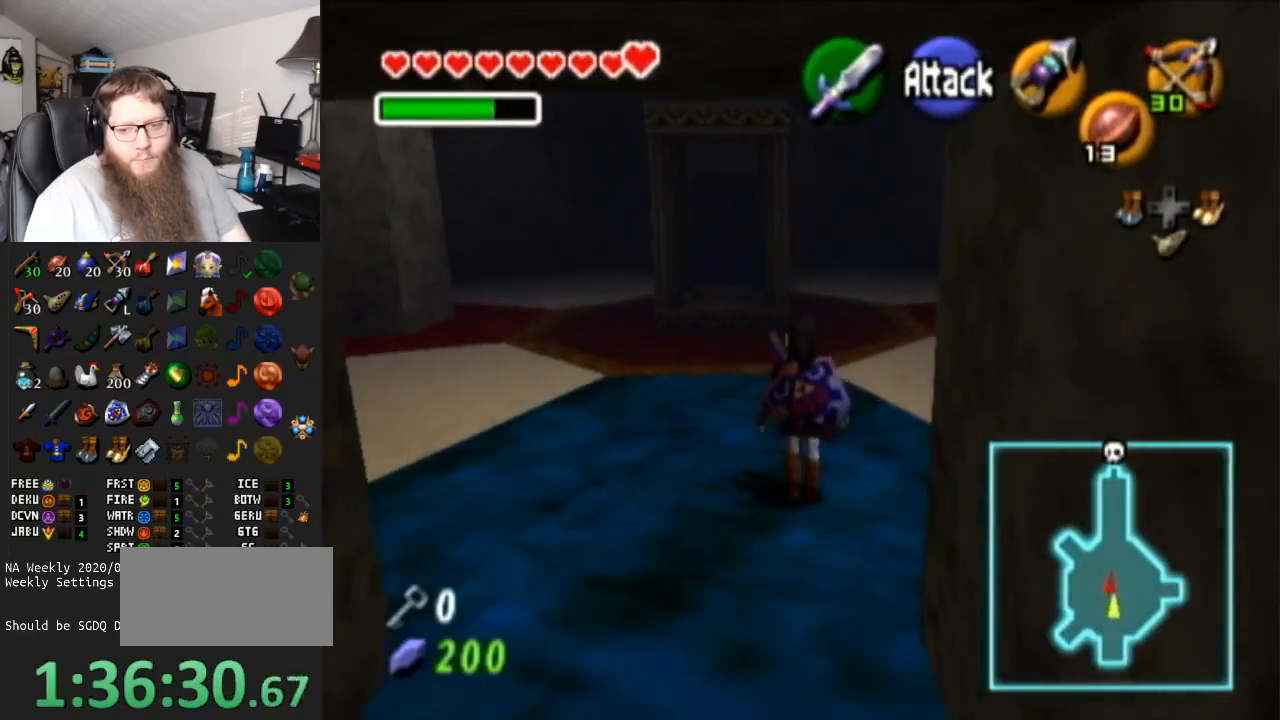
{"buttons": [], "left_stick": "up", "right_stick": "center", "events": [[250, "A", "up"]]}
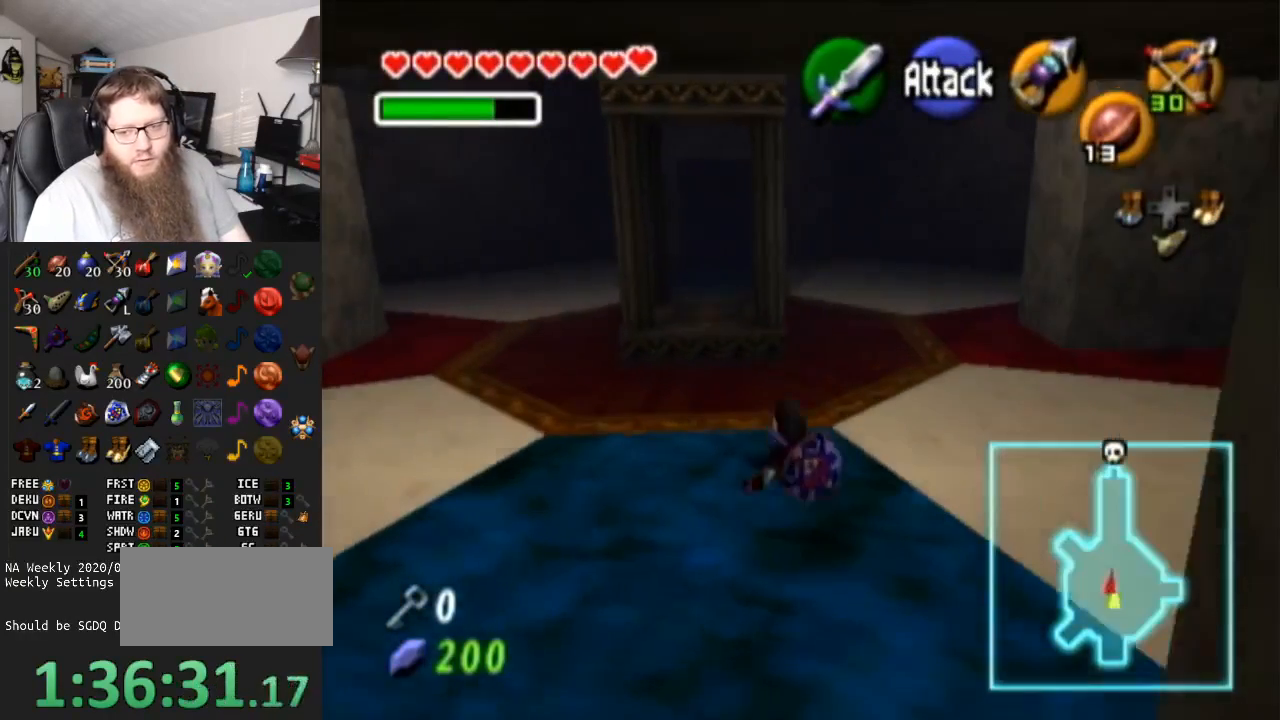
{"buttons": [], "left_stick": "up", "right_stick": "center", "events": [[67, "A", "down"], [433, "A", "up"]]}
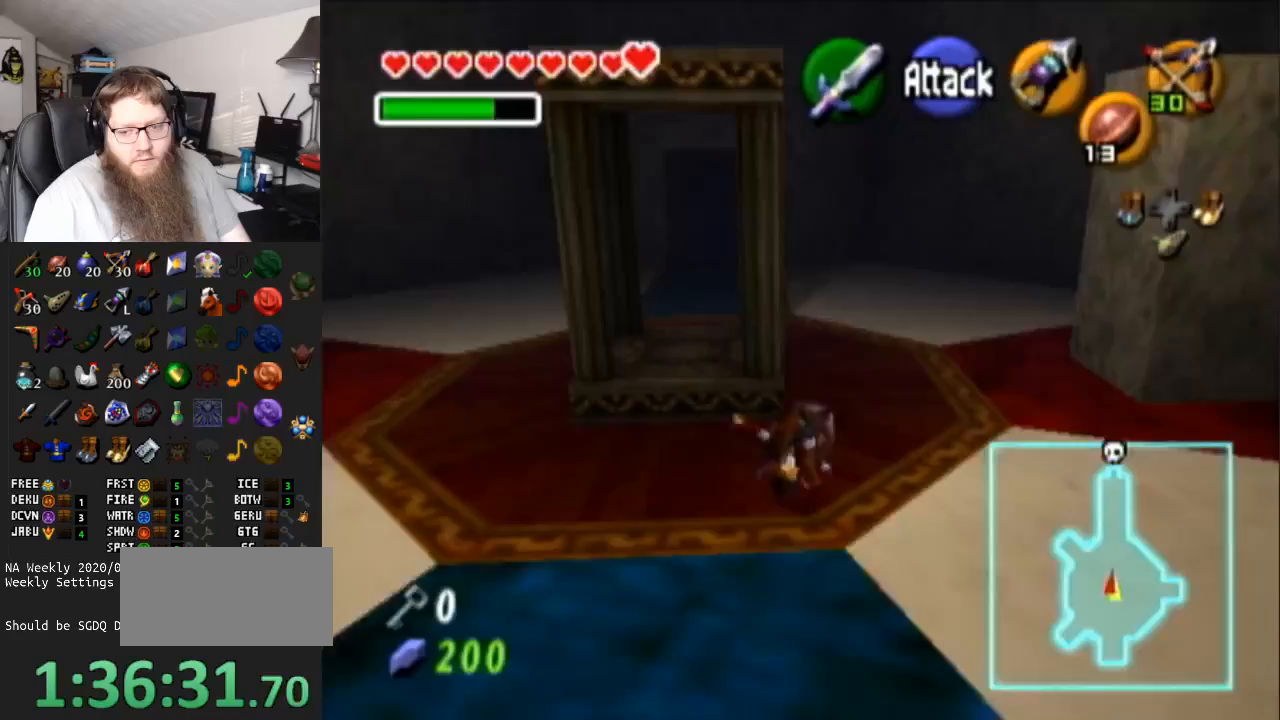
{"buttons": ["A"], "left_stick": "up", "right_stick": "center", "events": [[283, "A", "down"]]}
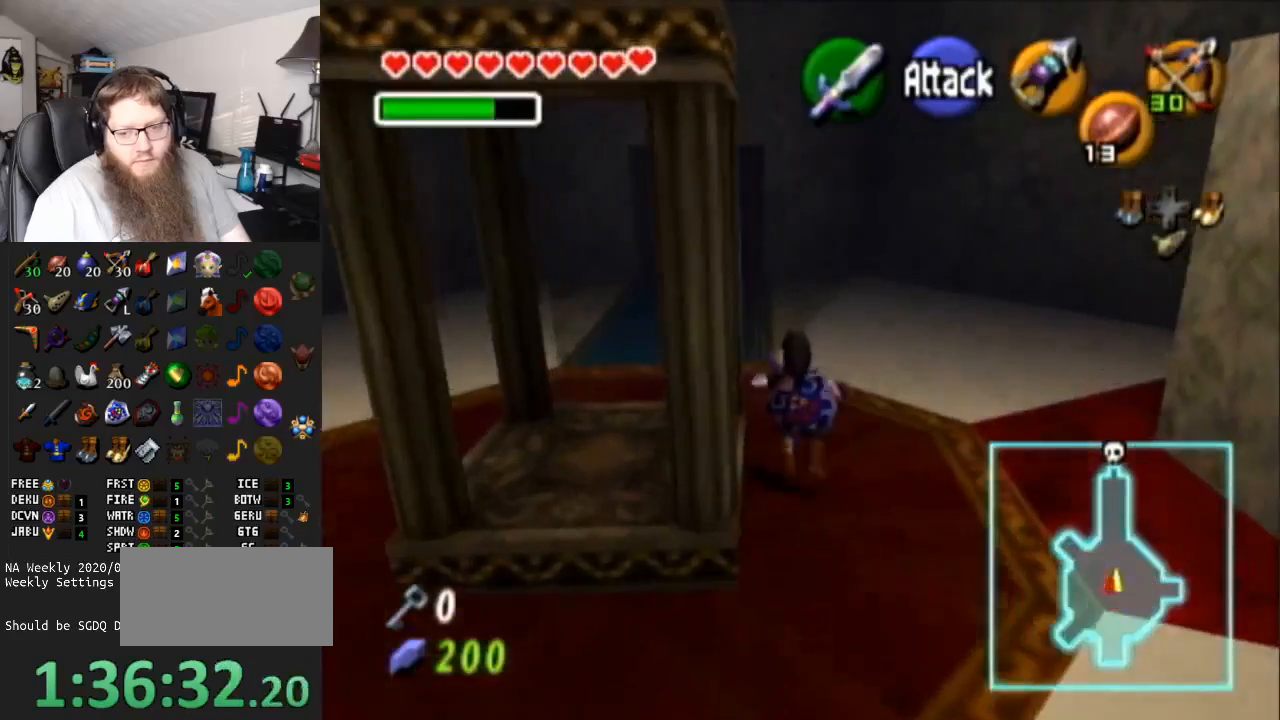
{"buttons": [], "left_stick": "up", "right_stick": "center", "events": [[200, "A", "up"]]}
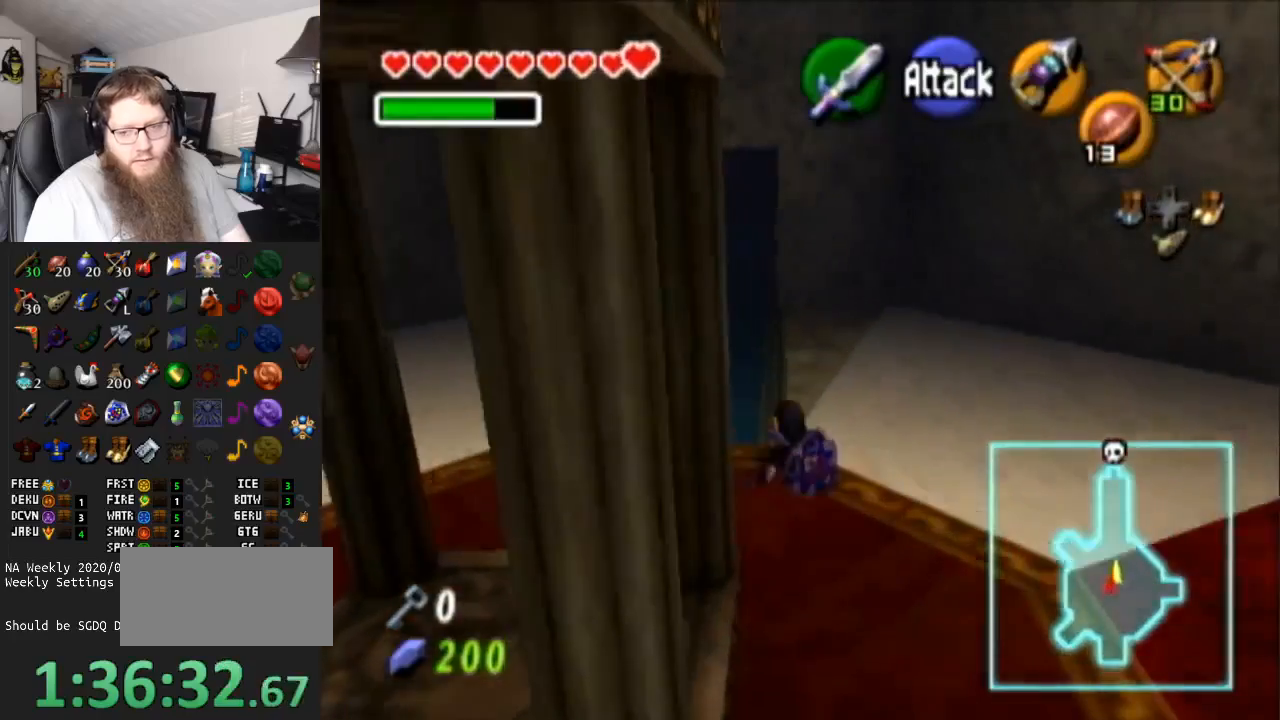
{"buttons": [], "left_stick": "up", "right_stick": "center", "events": [[67, "A", "down"], [367, "A", "up"]]}
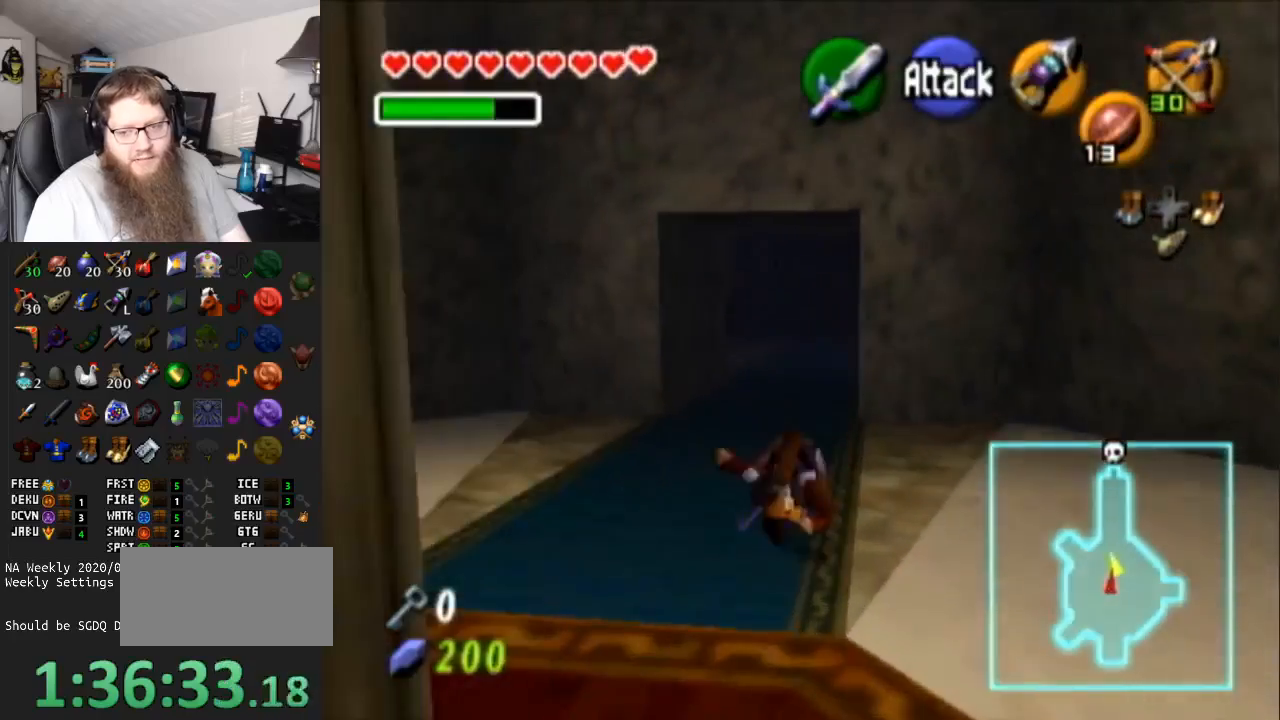
{"buttons": ["A"], "left_stick": "up", "right_stick": "center", "events": [[17, "left_stick", "up-right"], [317, "A", "down"], [317, "left_stick", "up"]]}
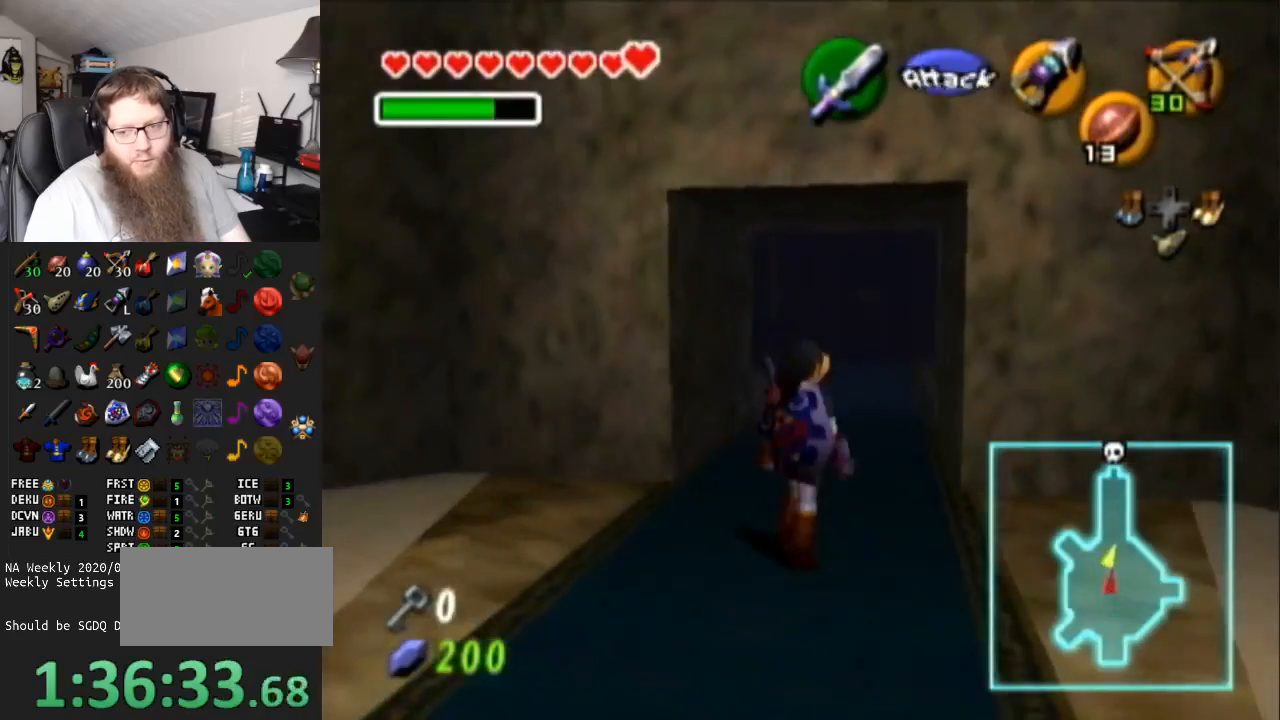
{"buttons": [], "left_stick": "up", "right_stick": "center", "events": [[200, "A", "up"]]}
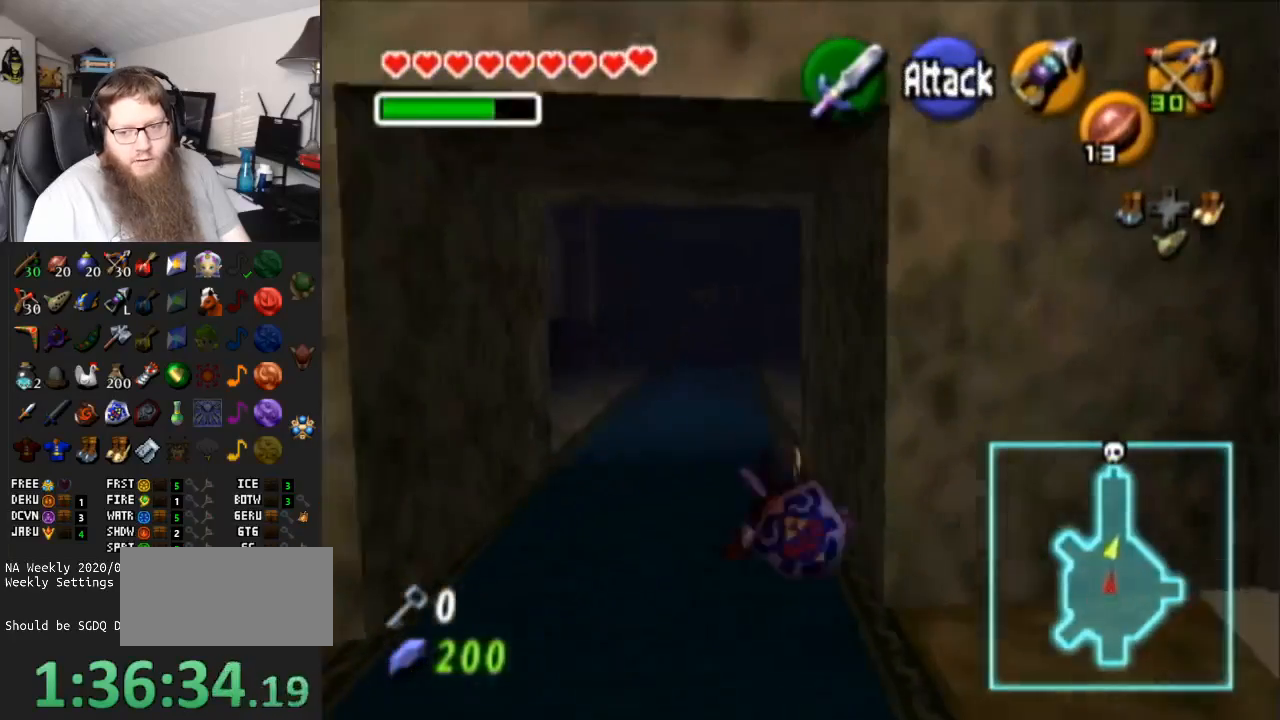
{"buttons": [], "left_stick": "up", "right_stick": "center", "events": [[33, "A", "down"], [433, "A", "up"]]}
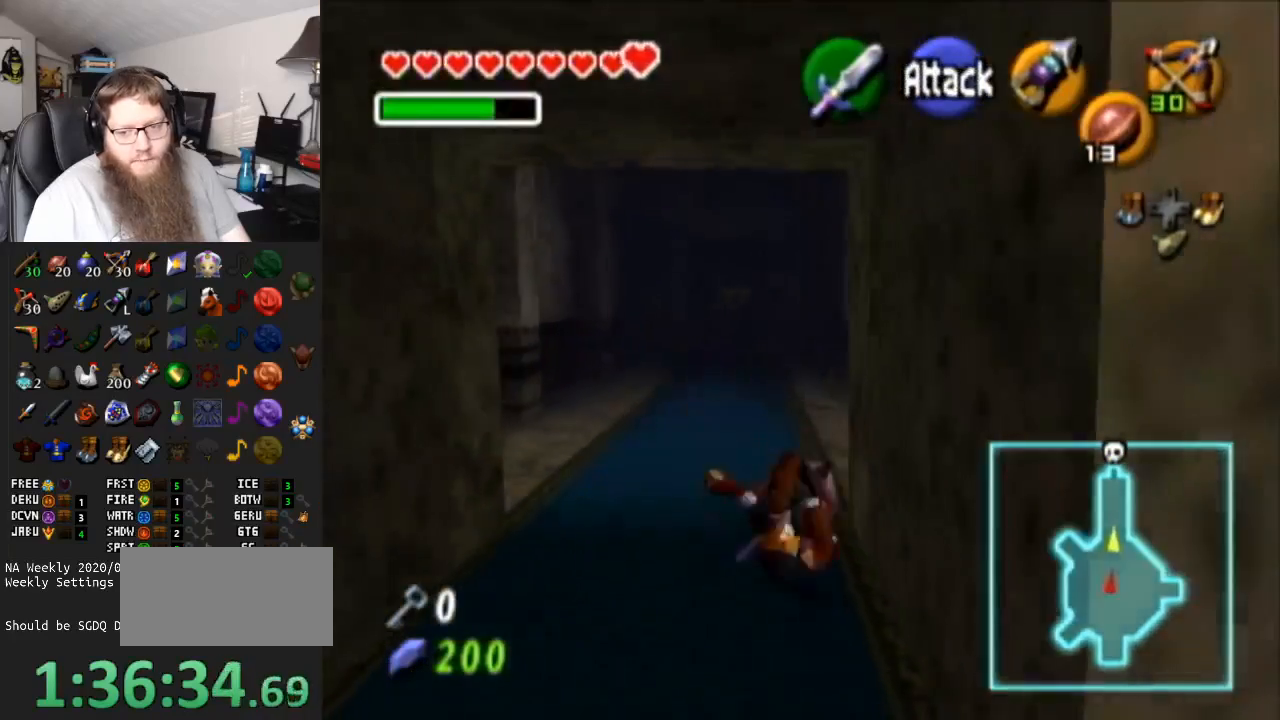
{"buttons": ["A"], "left_stick": "up", "right_stick": "center", "events": [[283, "A", "down"]]}
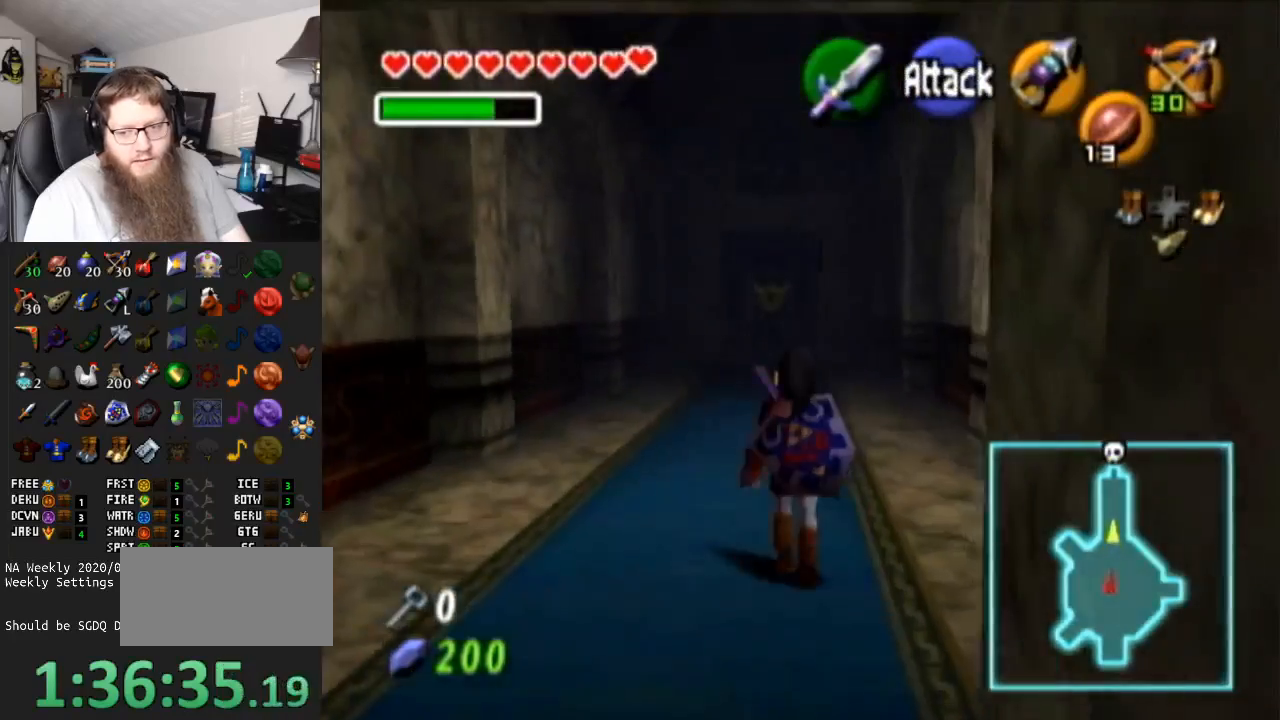
{"buttons": [], "left_stick": "up", "right_stick": "center", "events": [[217, "A", "up"]]}
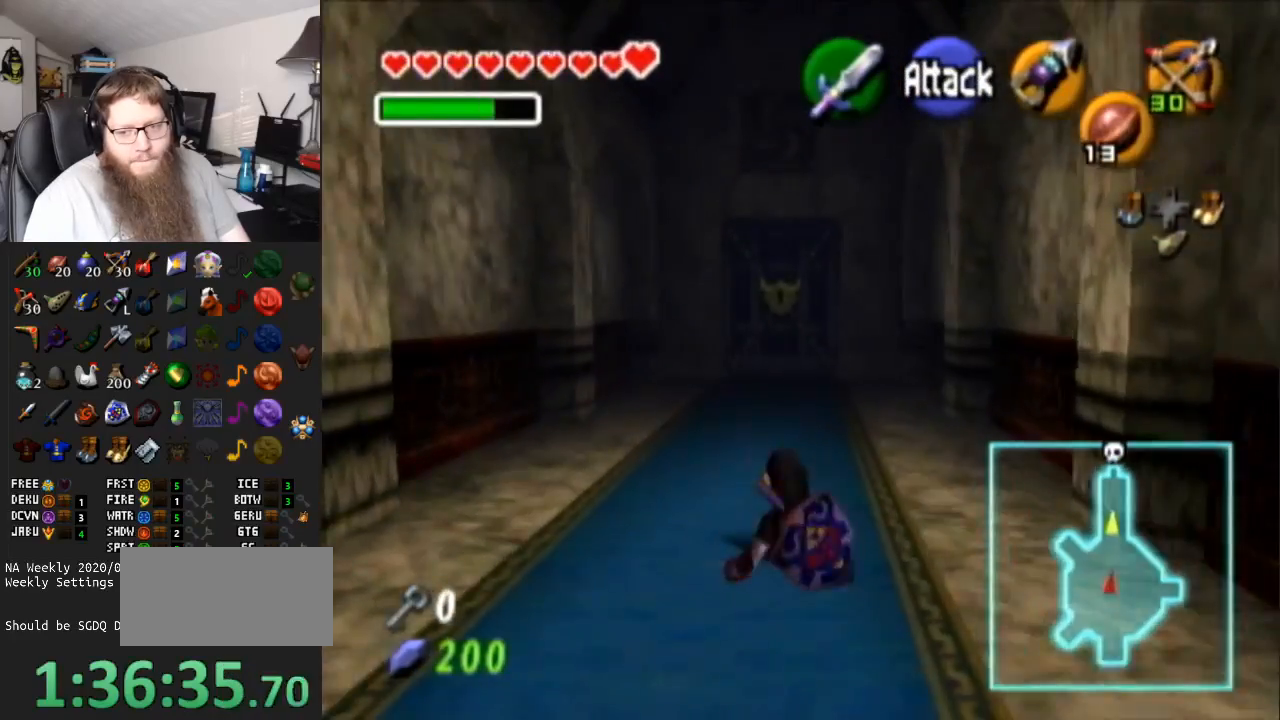
{"buttons": [], "left_stick": "up", "right_stick": "center", "events": [[67, "A", "down"], [500, "A", "up"]]}
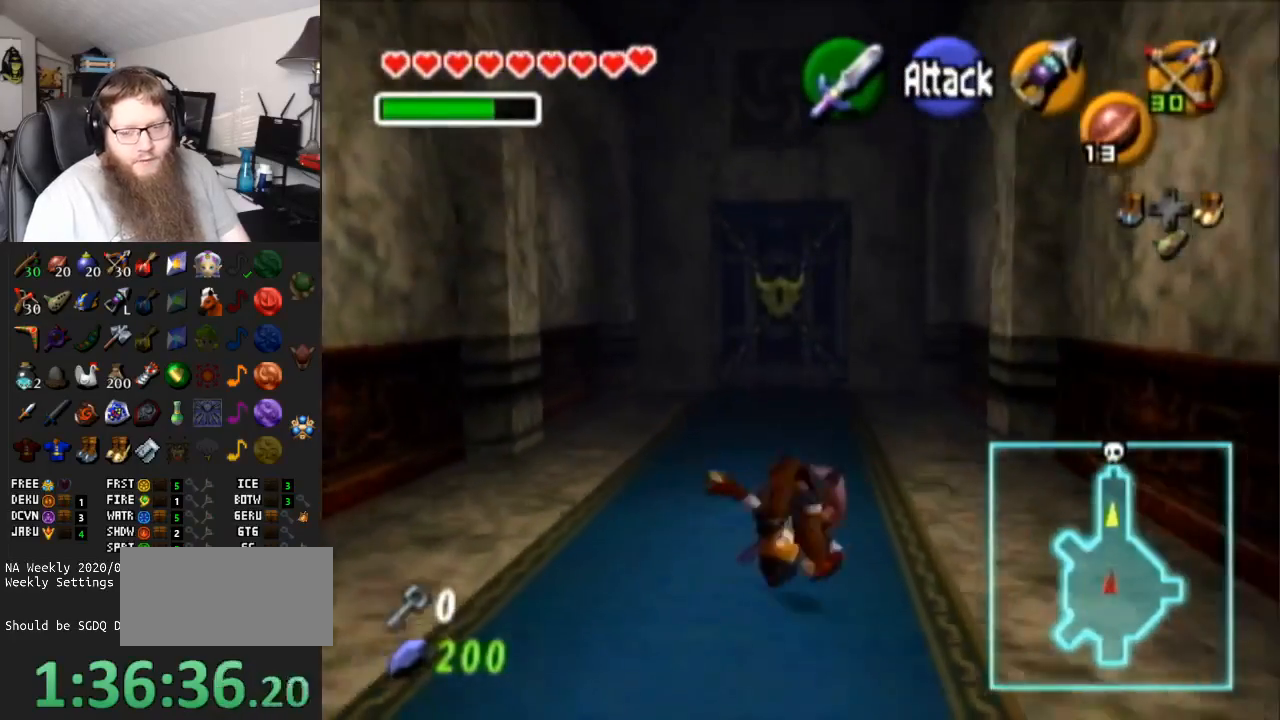
{"buttons": ["A"], "left_stick": "up", "right_stick": "center", "events": [[267, "A", "down"]]}
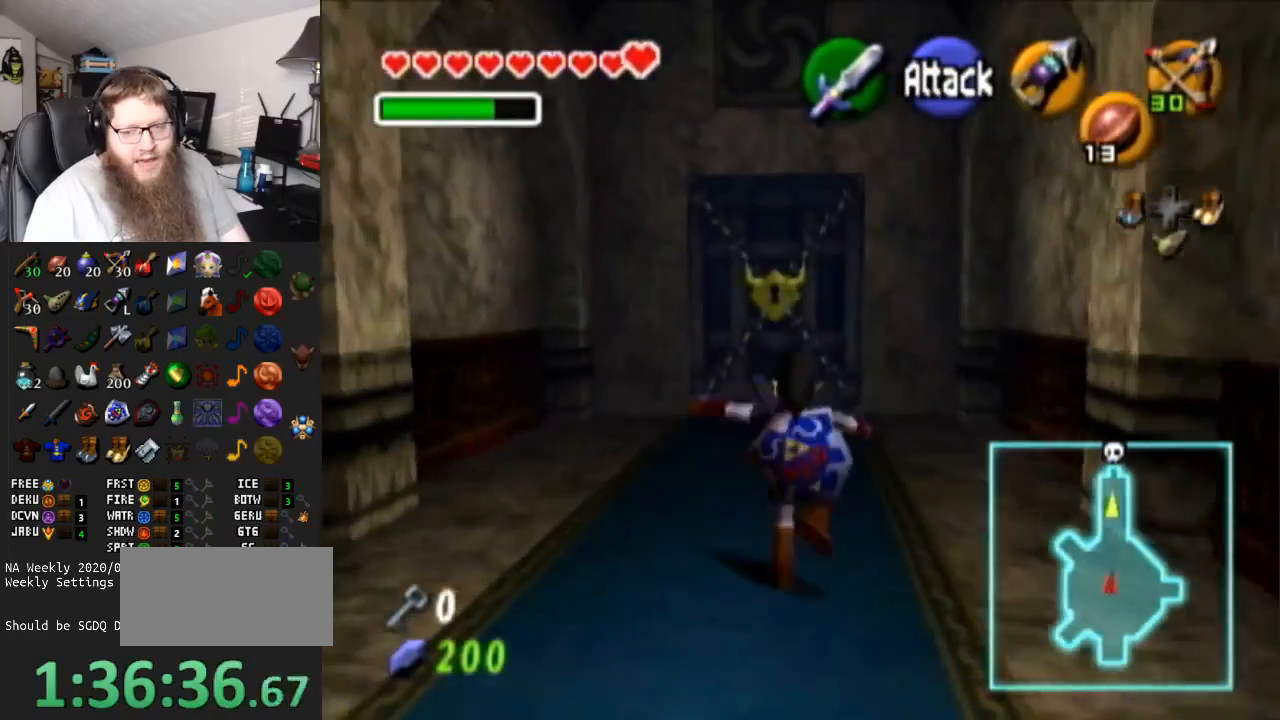
{"buttons": [], "left_stick": "up", "right_stick": "center", "events": [[250, "A", "up"]]}
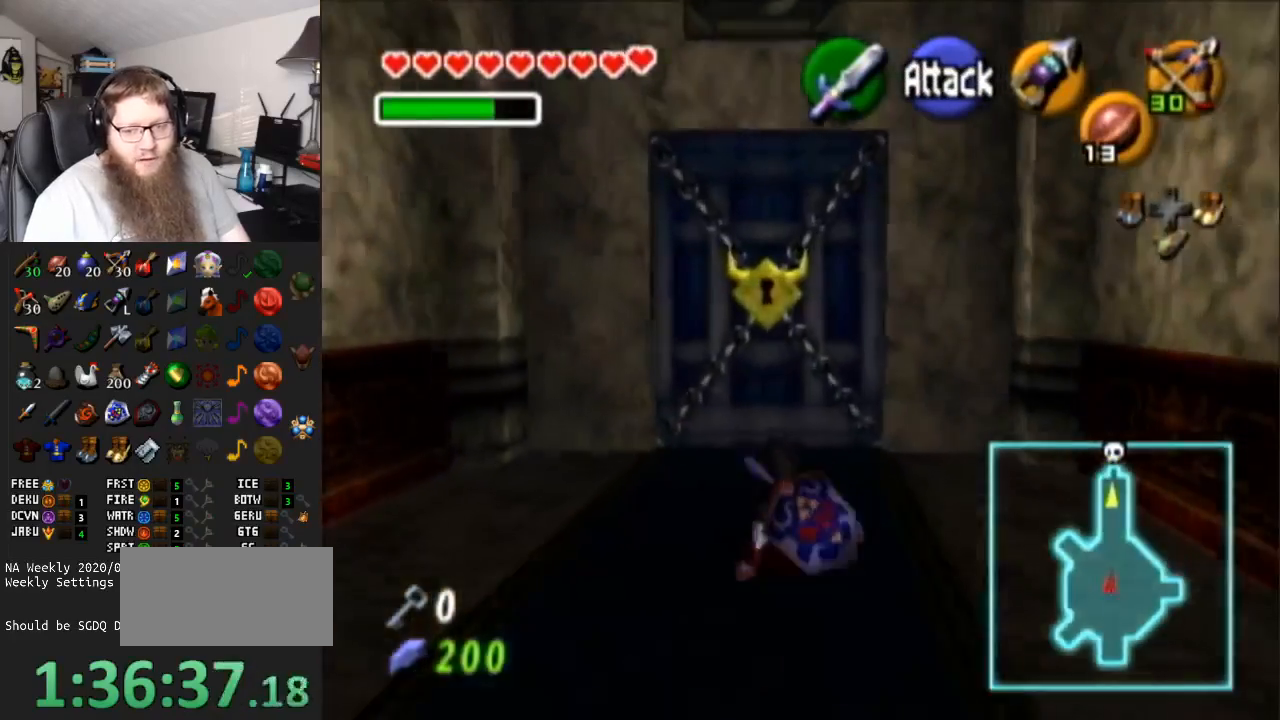
{"buttons": [], "left_stick": "up", "right_stick": "center", "events": []}
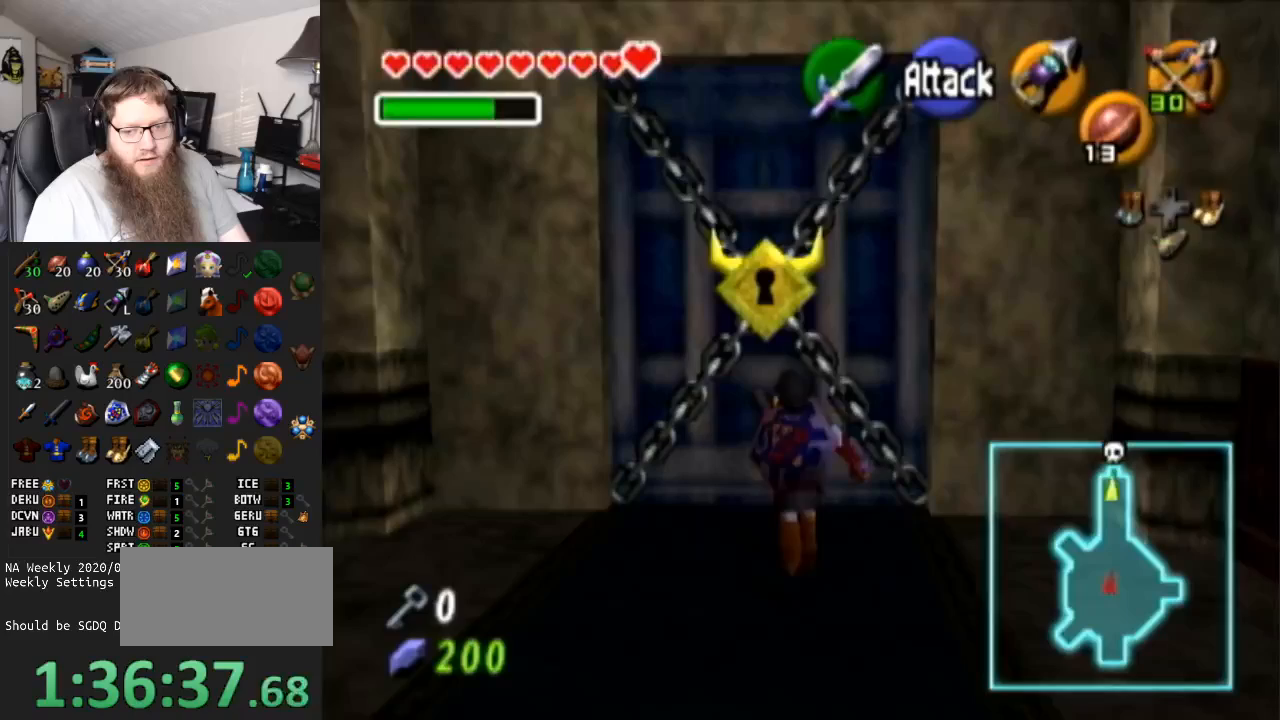
{"buttons": [], "left_stick": "center", "right_stick": "center", "events": [[133, "A", "down"], [350, "A", "up"], [383, "left_stick", "center"]]}
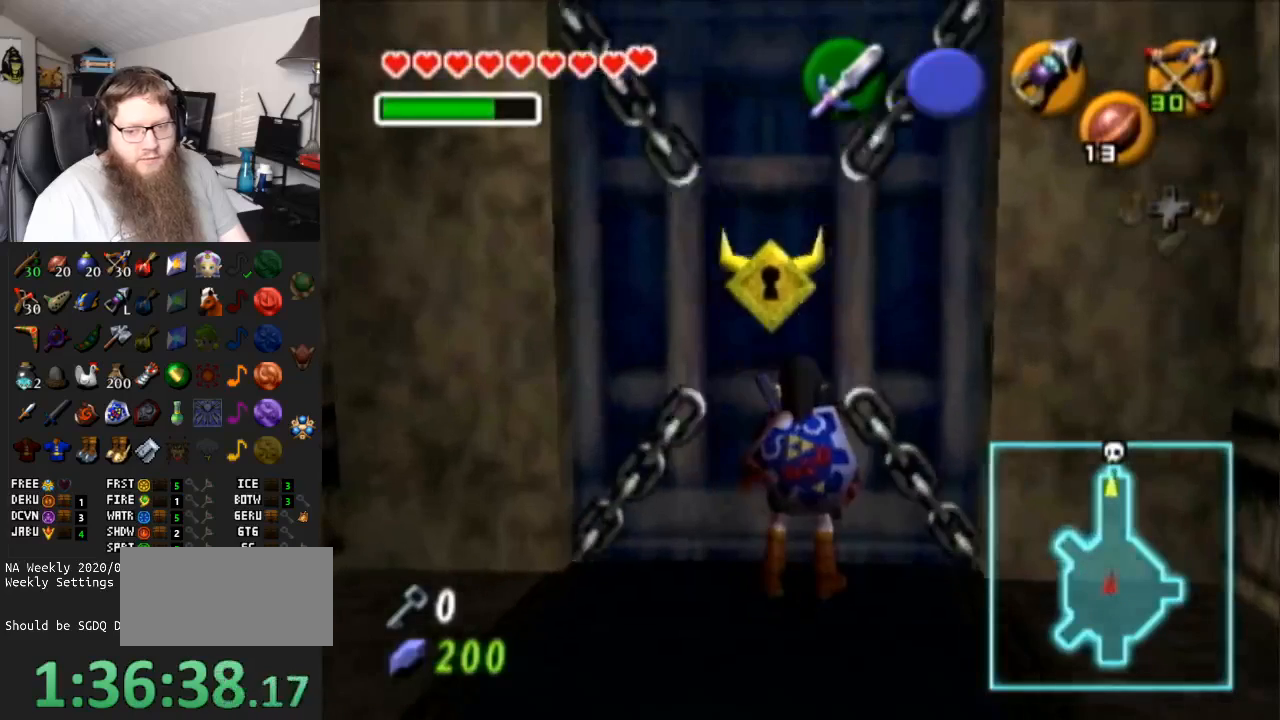
{"buttons": ["A"], "left_stick": "center", "right_stick": "center", "events": [[33, "A", "down"], [267, "A", "up"], [367, "A", "down"]]}
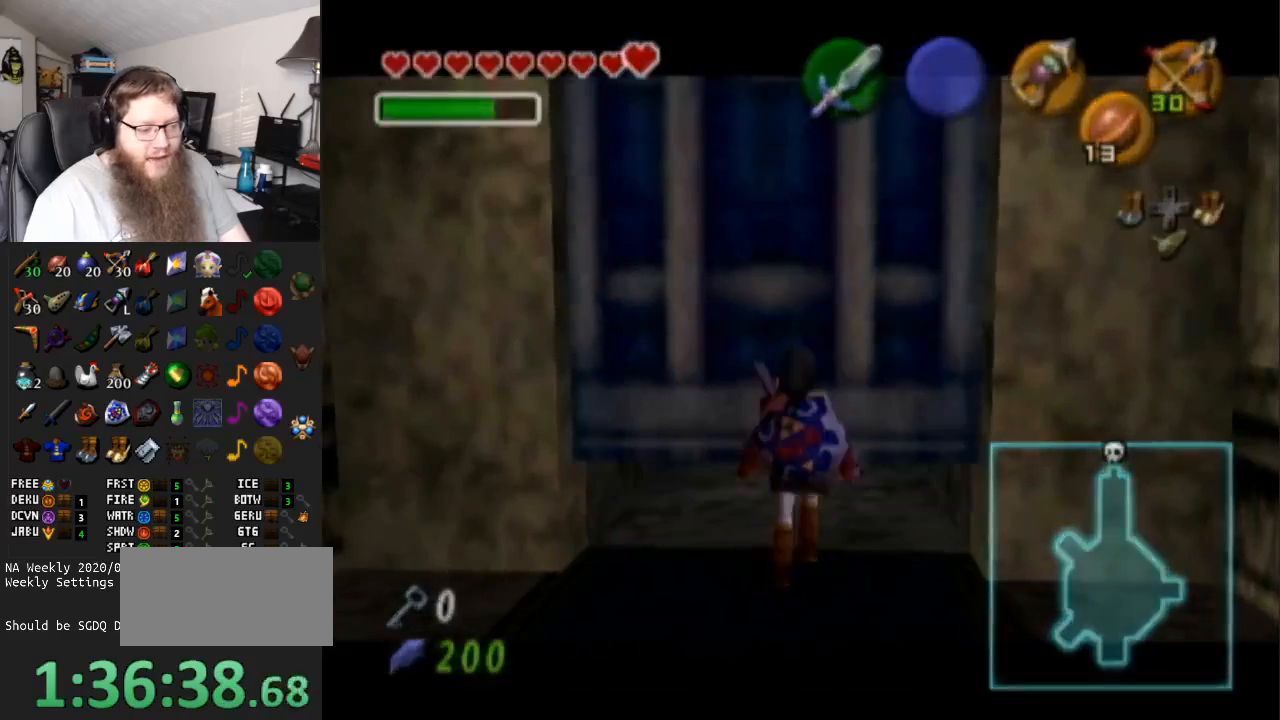
{"buttons": ["A"], "left_stick": "center", "right_stick": "center", "events": []}
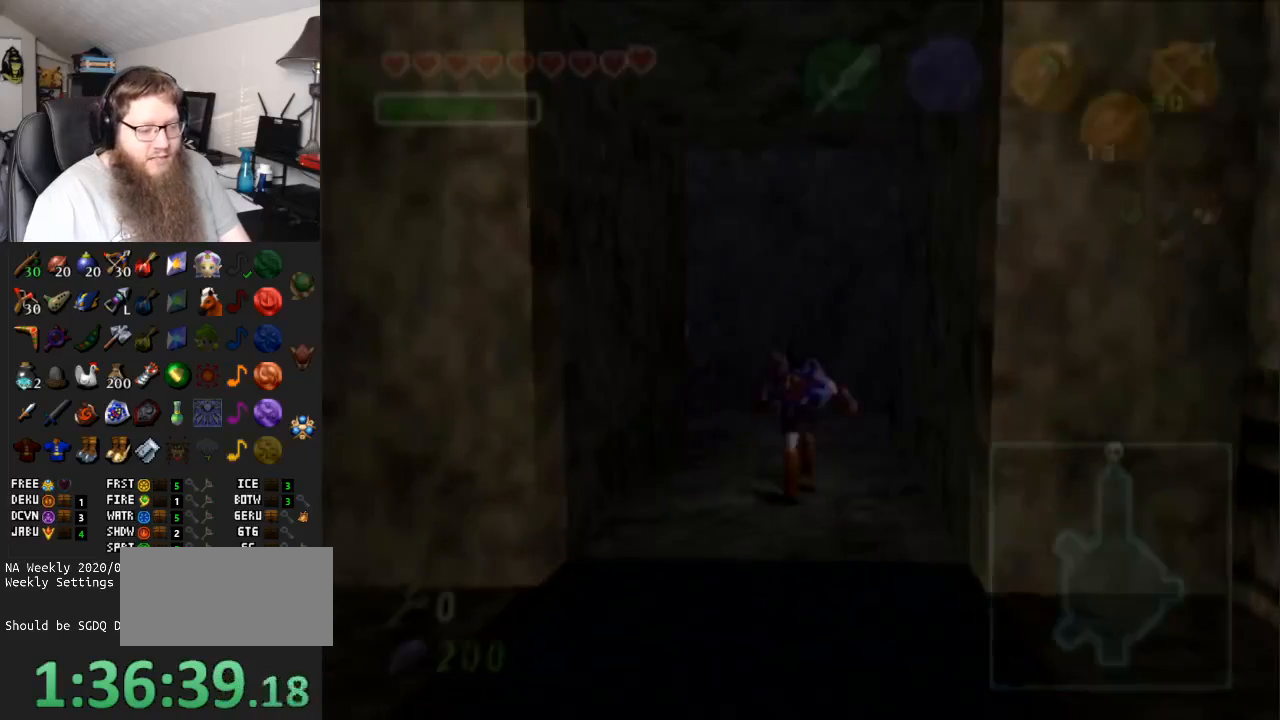
{"buttons": ["A"], "left_stick": "center", "right_stick": "center", "events": []}
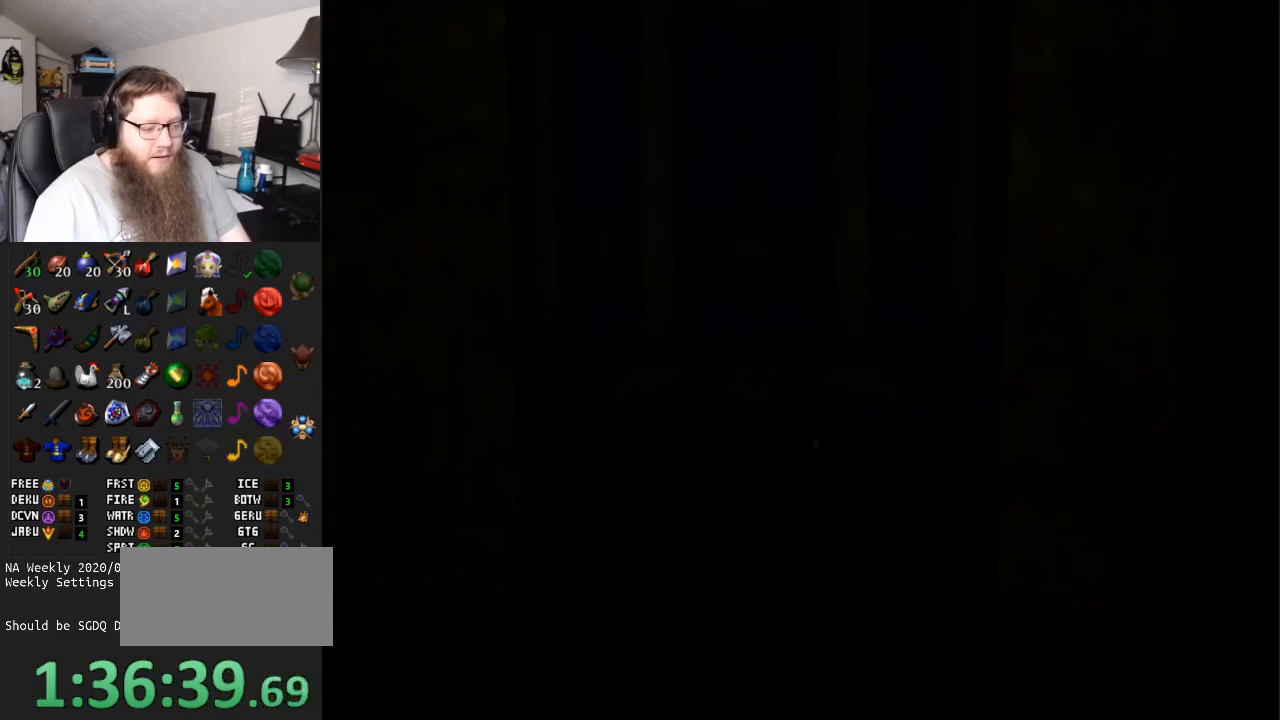
{"buttons": ["A"], "left_stick": "center", "right_stick": "center", "events": []}
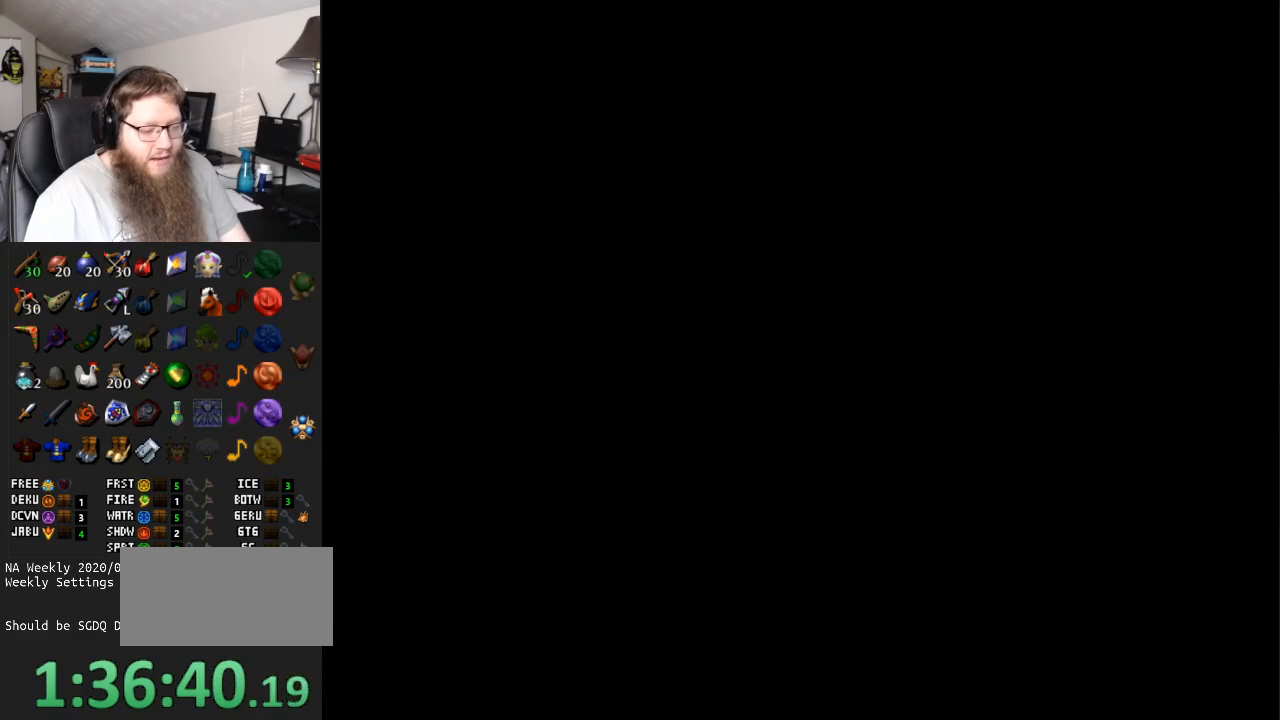
{"buttons": ["A"], "left_stick": "up", "right_stick": "center", "events": [[300, "left_stick", "up"]]}
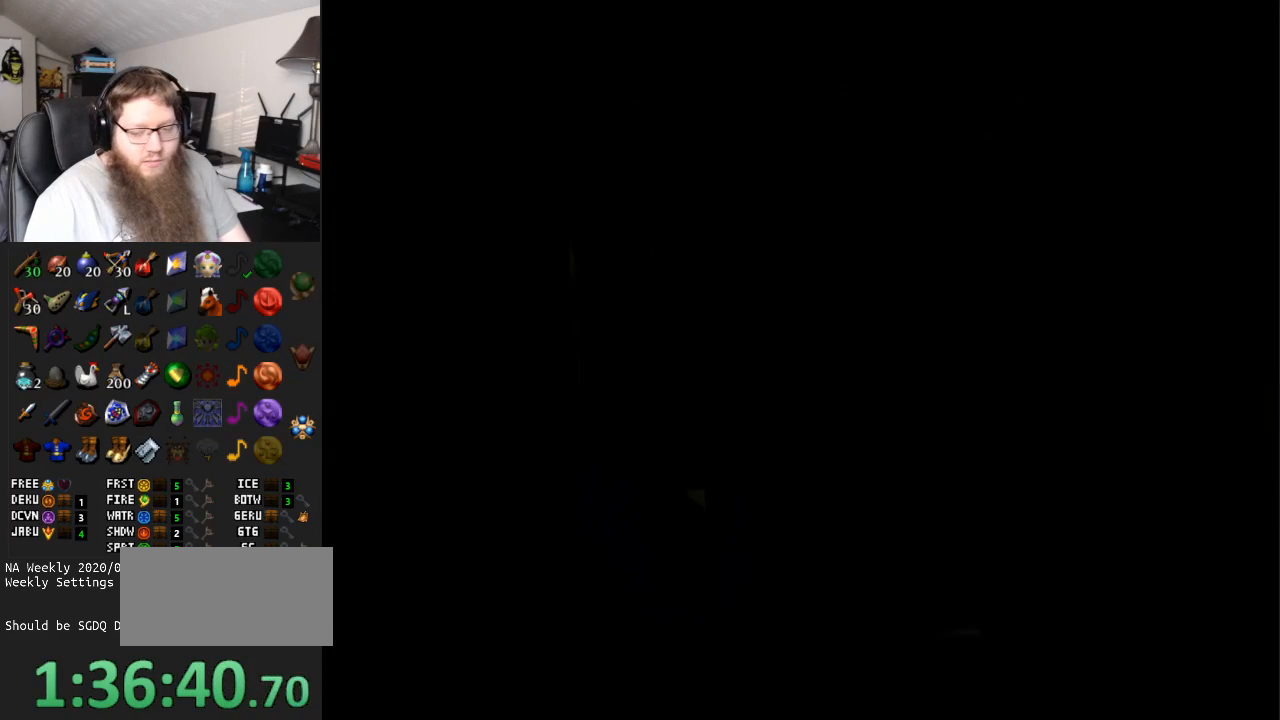
{"buttons": ["A"], "left_stick": "up", "right_stick": "center", "events": [[150, "A", "up"], [500, "A", "down"]]}
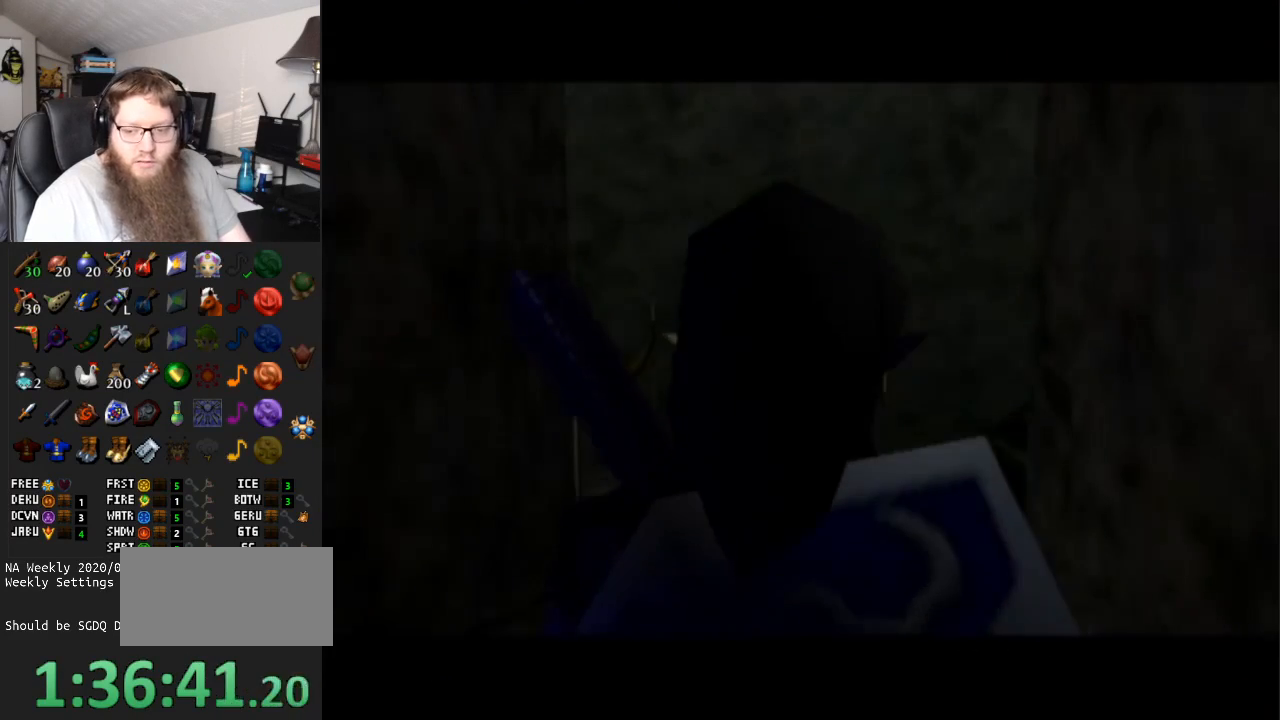
{"buttons": ["A"], "left_stick": "up", "right_stick": "center", "events": [[333, "A", "up"], [433, "A", "down"]]}